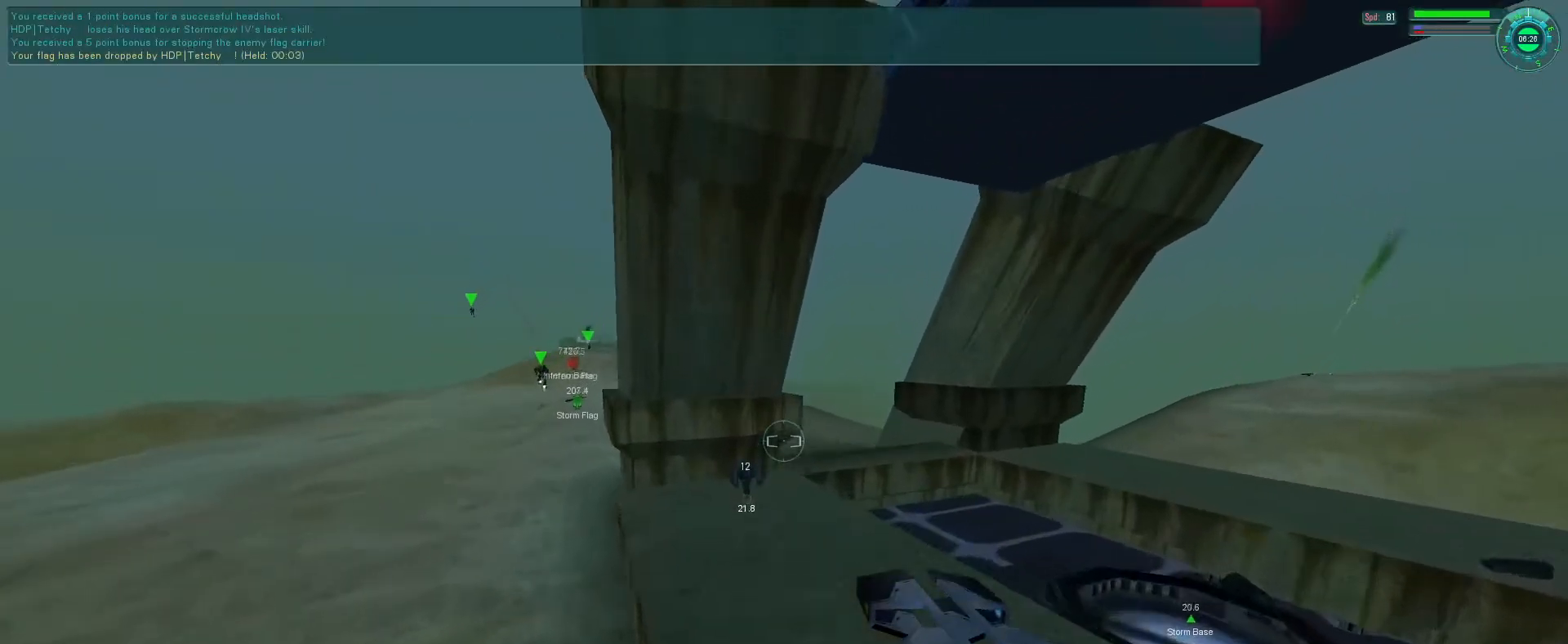
Gameplay with keyboard and mouse; each line is a JSON object with the keys and mouse buttons held at the frame after it. "events" lists presses ("down") and releases ("up") of "1", "2", "3", "4", "5", "a", "alt", "b", "c", "ctrl", "d", "e", "f", "g", "q", "r", "s", "shift", "space", "t", "tab", "v", "w", "x", "z", "mouse_left", "mouse_wheel", "mouse_right", "mouse_mb4" and "mouse_mb5" between this image and that frame as [ms after this image, input, new state], when the widget could be followed in between. "mouse_left", "mouse_wheel", "mouse_right", "mouse_mb4", "mouse_mb5" = the "left", "wheel", "right", "mb4", "mb5" buttons of the "mouse" list. No other keys are recorded. "wheel" means that the mouse wheel is clicked or scrolled. Mouse movement is not recorded.
{"keys": [], "mouse": [], "events": [[33, "mouse_right", "down"], [100, "s", "down"], [133, "e", "down"], [166, "s", "up"], [266, "e", "up"], [266, "mouse_right", "up"]]}
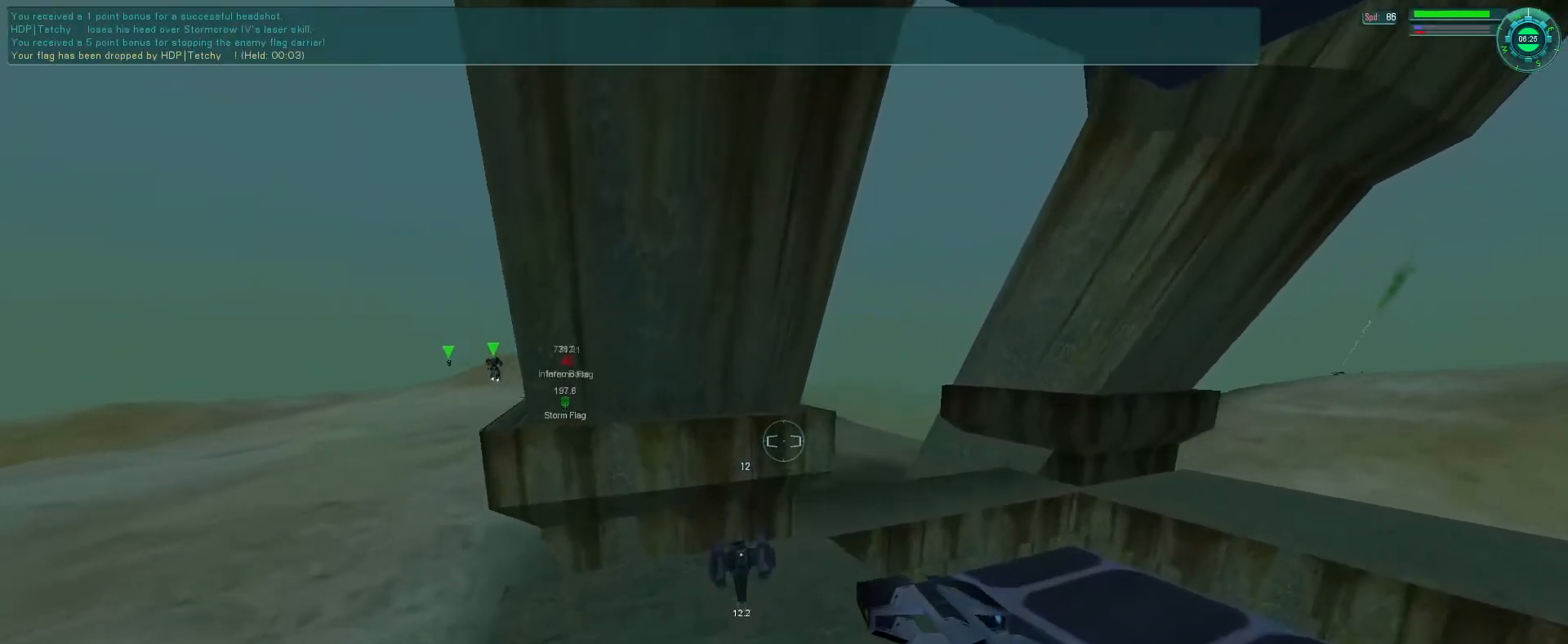
{"keys": [], "mouse": [], "events": [[400, "tab", "down"], [466, "tab", "up"]]}
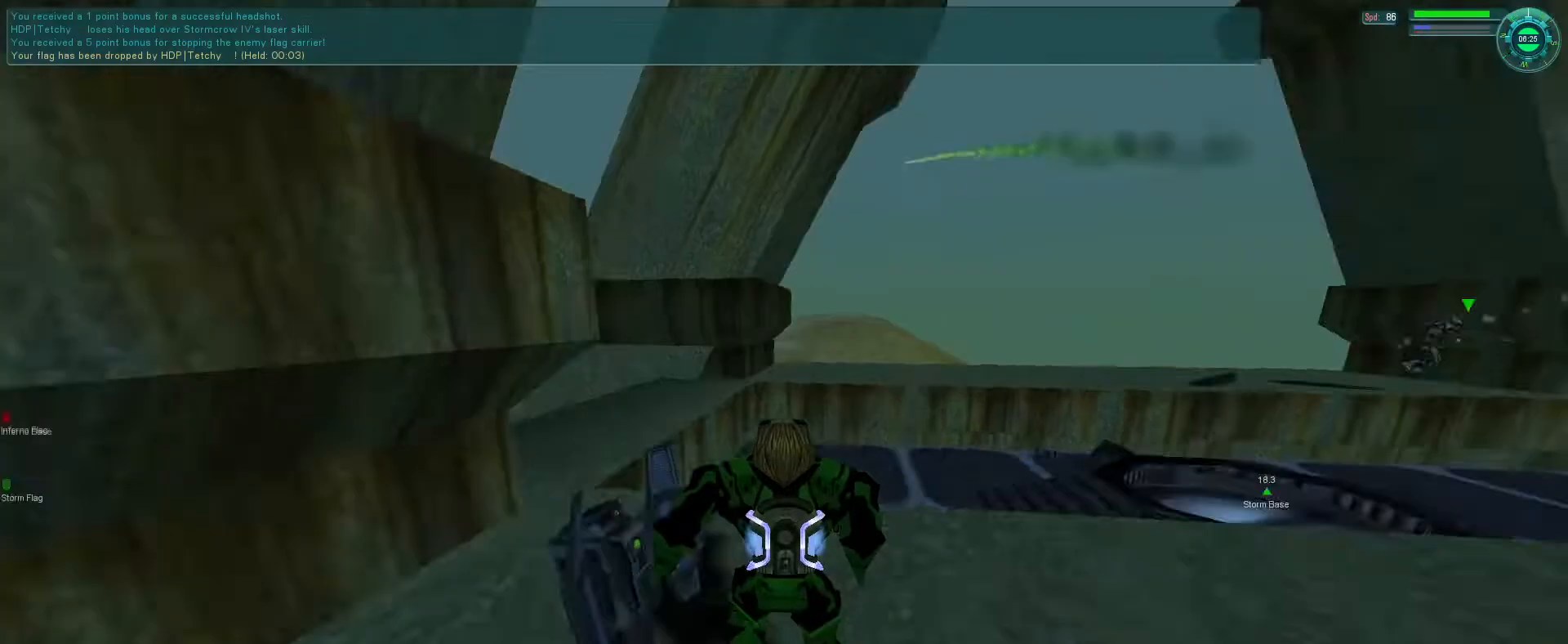
{"keys": ["e"], "mouse": [], "events": [[466, "e", "down"]]}
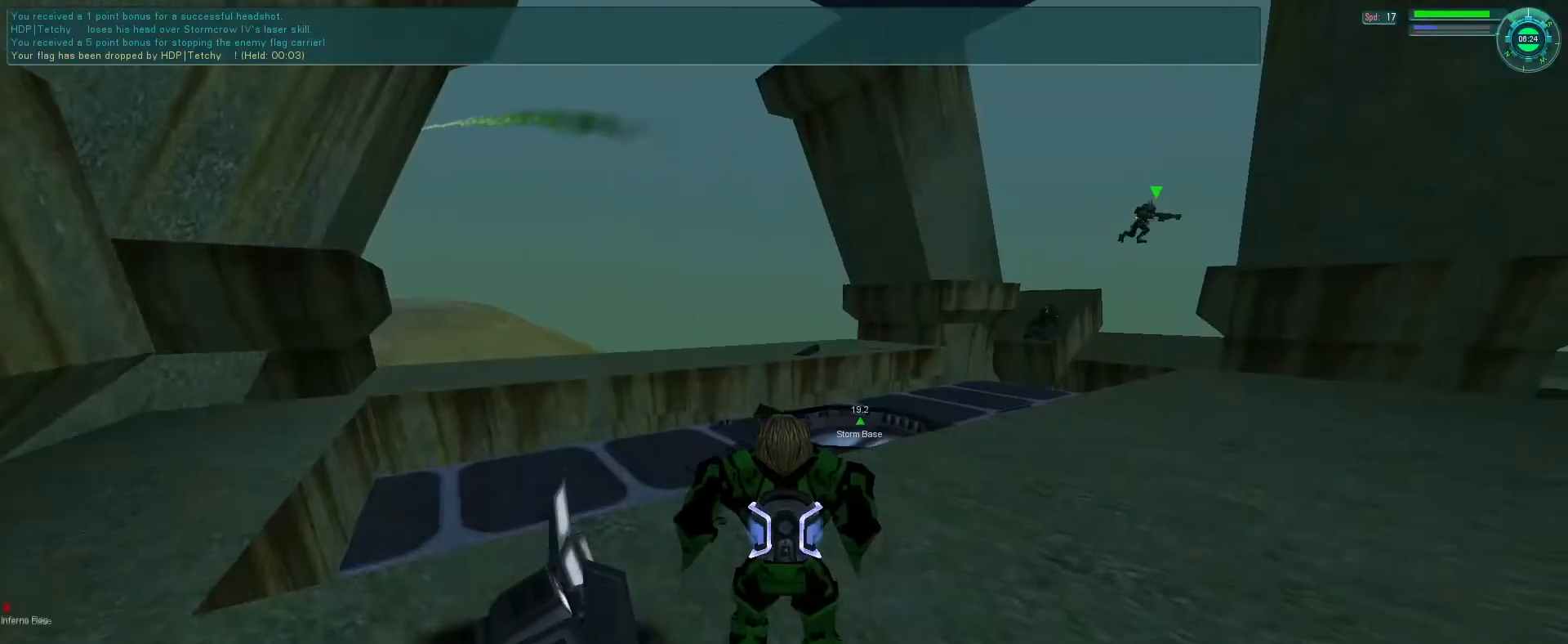
{"keys": ["e", "s", "space"], "mouse": ["right"], "events": [[233, "s", "down"], [466, "mouse_right", "down"], [500, "space", "down"]]}
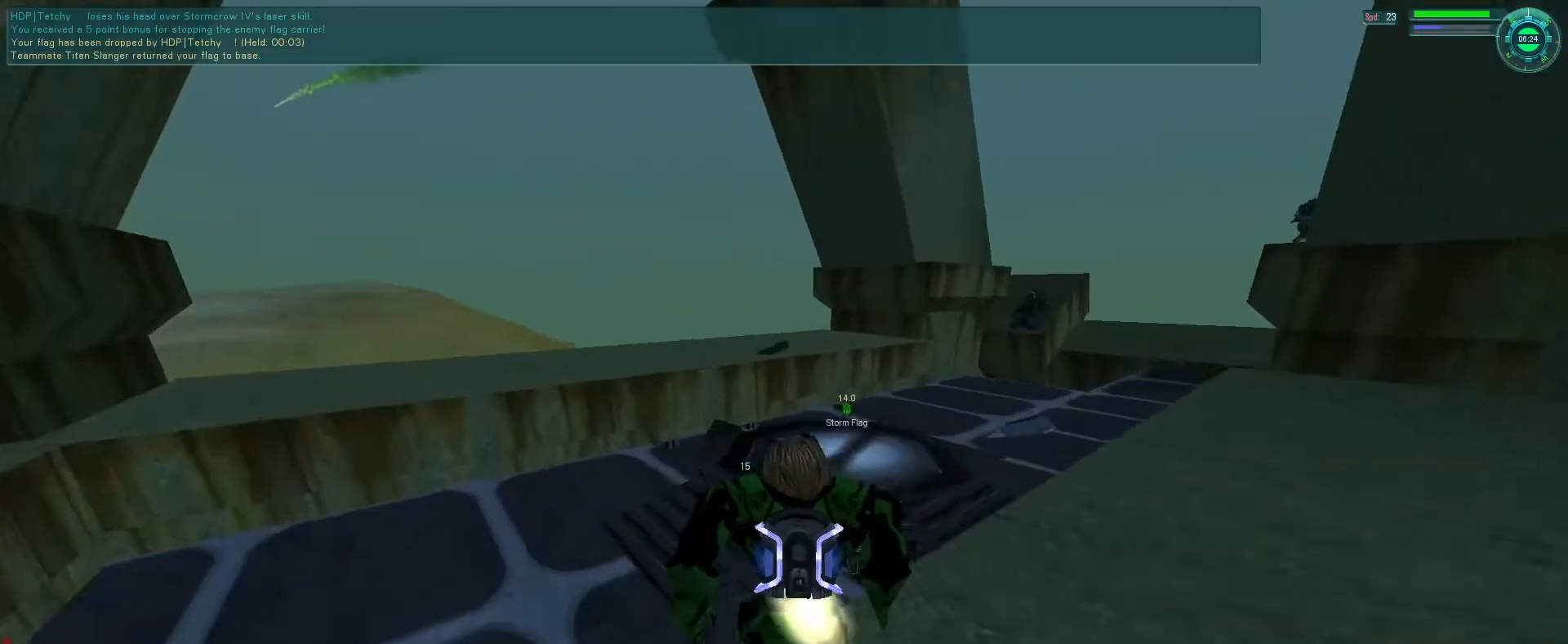
{"keys": ["e", "f"], "mouse": [], "events": [[133, "e", "up"], [133, "s", "up"], [133, "space", "up"], [166, "mouse_right", "up"], [366, "mouse_right", "down"], [400, "e", "down"], [433, "f", "down"], [466, "mouse_right", "up"]]}
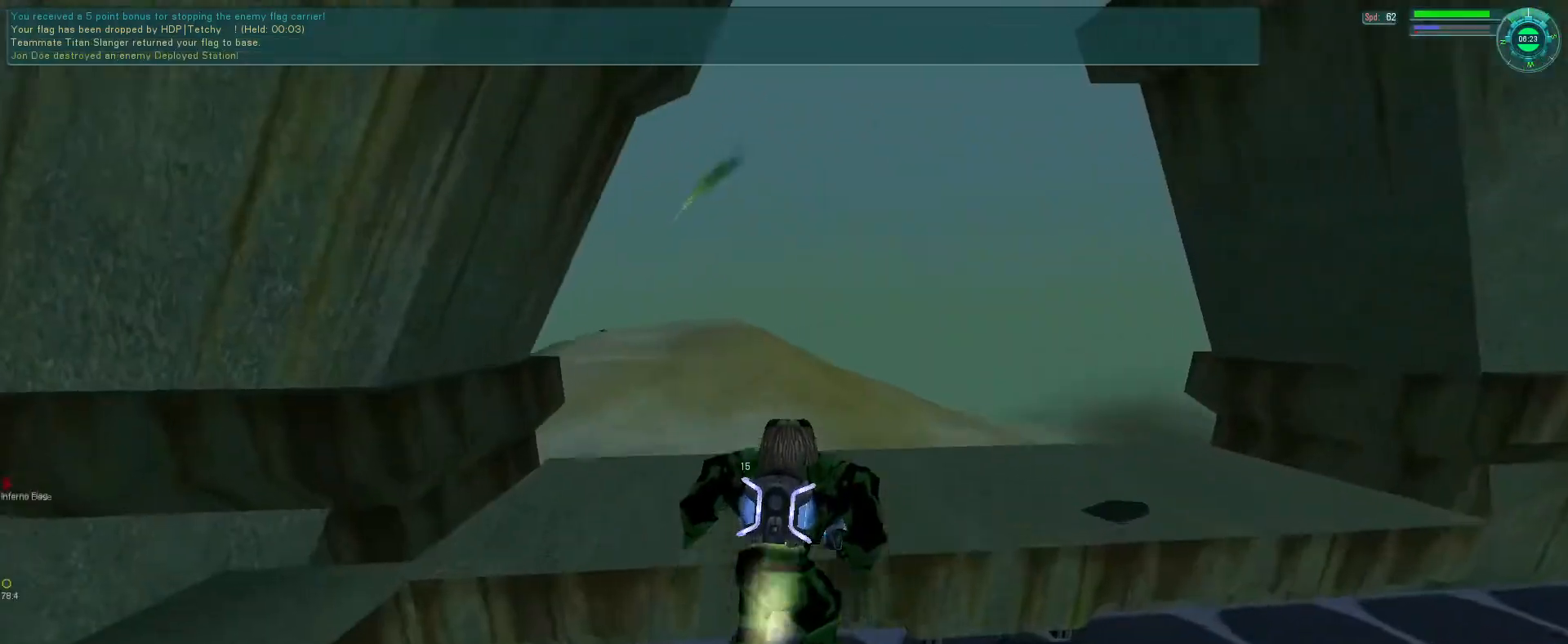
{"keys": [], "mouse": [], "events": [[33, "tab", "down"], [66, "e", "up"], [100, "f", "up"], [133, "tab", "up"], [433, "a", "down"], [500, "a", "up"]]}
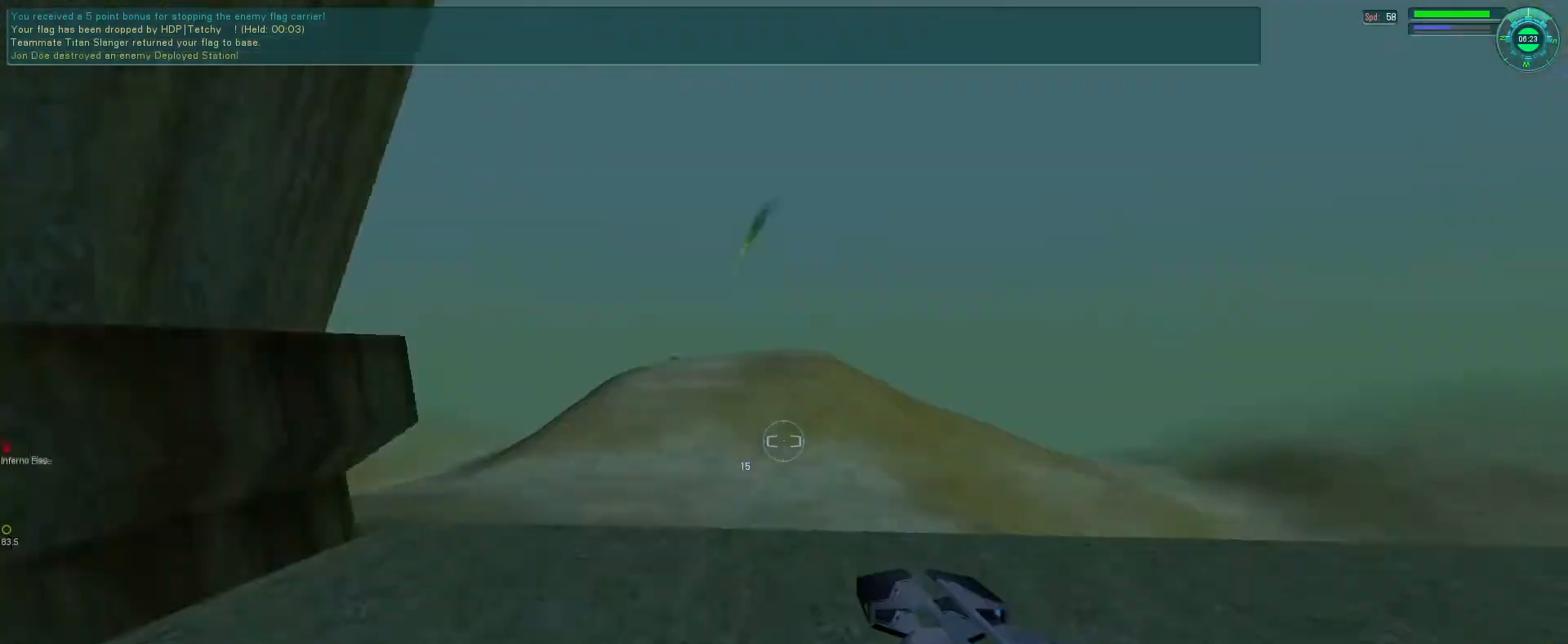
{"keys": [], "mouse": [], "events": [[300, "e", "down"], [500, "e", "up"]]}
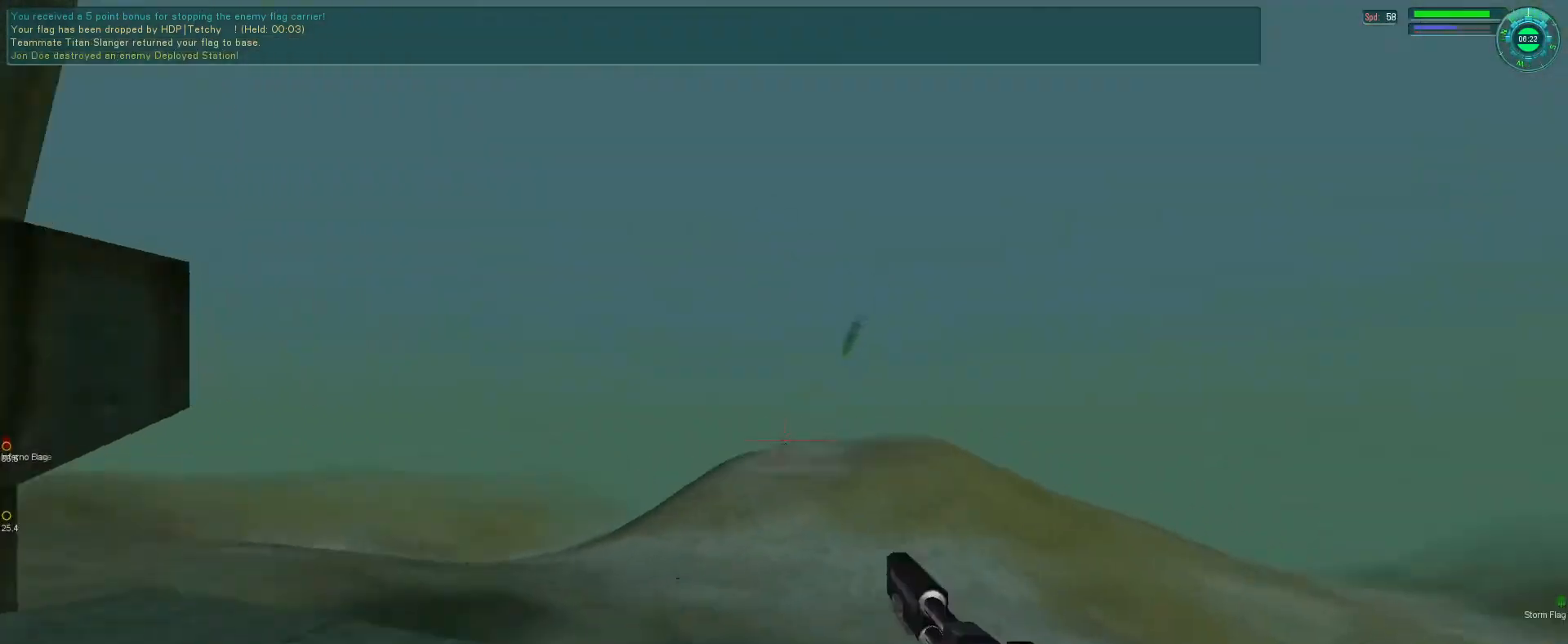
{"keys": ["s"], "mouse": [], "events": [[66, "a", "down"], [366, "mouse_wheel", "down"], [400, "a", "up"], [400, "mouse_wheel", "up"], [466, "s", "down"]]}
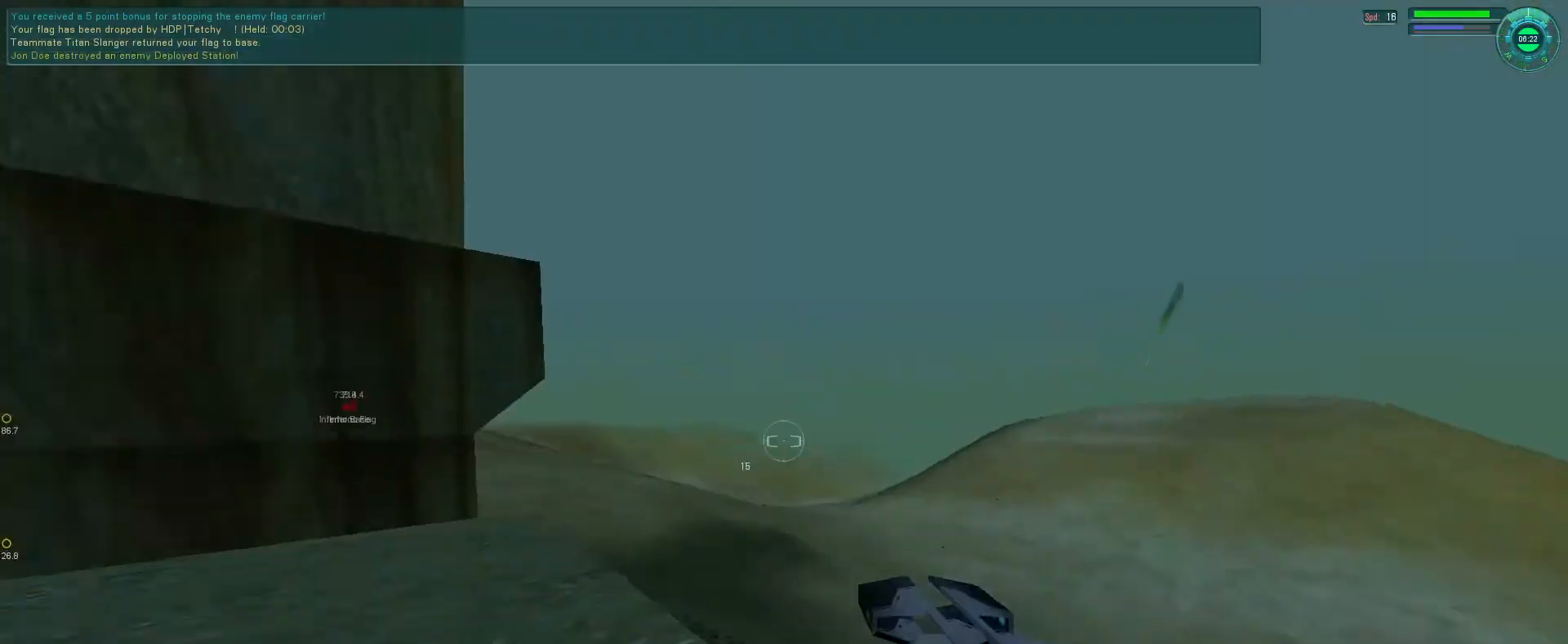
{"keys": ["e", "s"], "mouse": [], "events": [[233, "e", "down"]]}
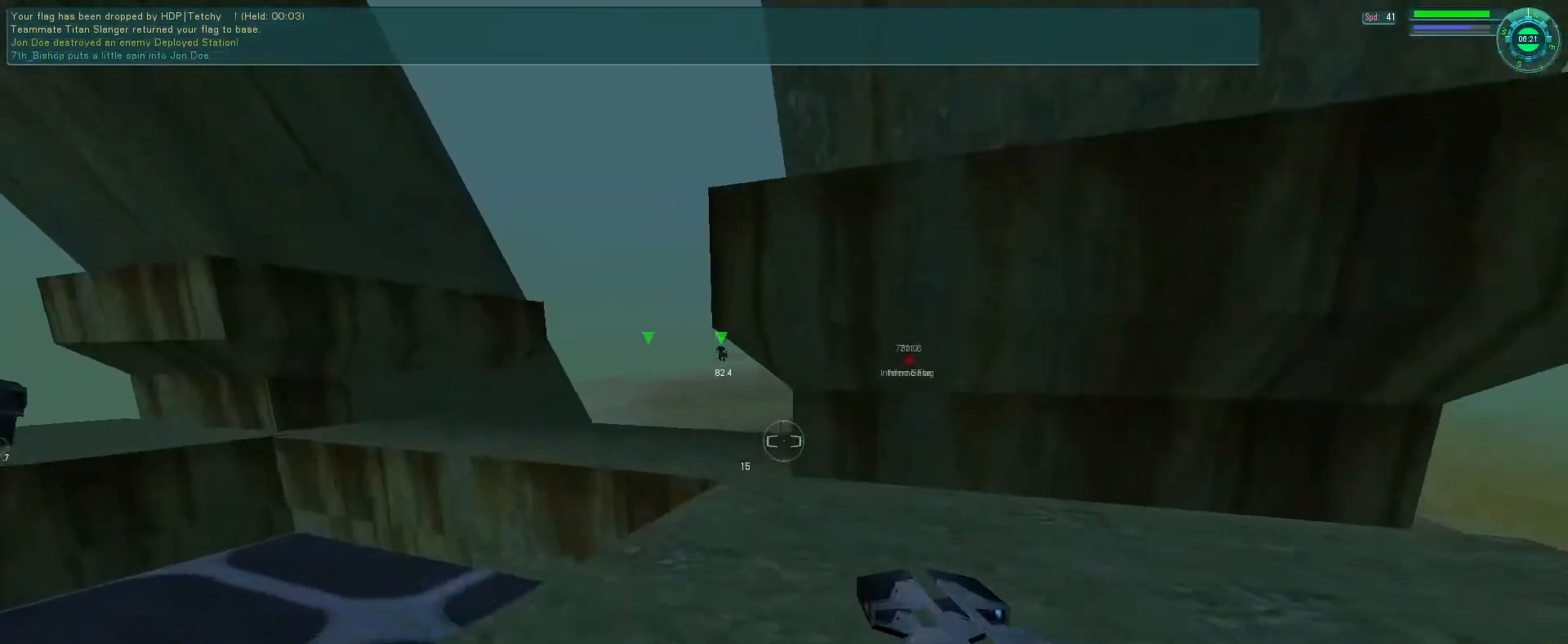
{"keys": [], "mouse": [], "events": [[33, "mouse_right", "down"], [33, "s", "up"], [33, "space", "down"], [133, "e", "up"], [133, "mouse_right", "up"], [166, "space", "up"]]}
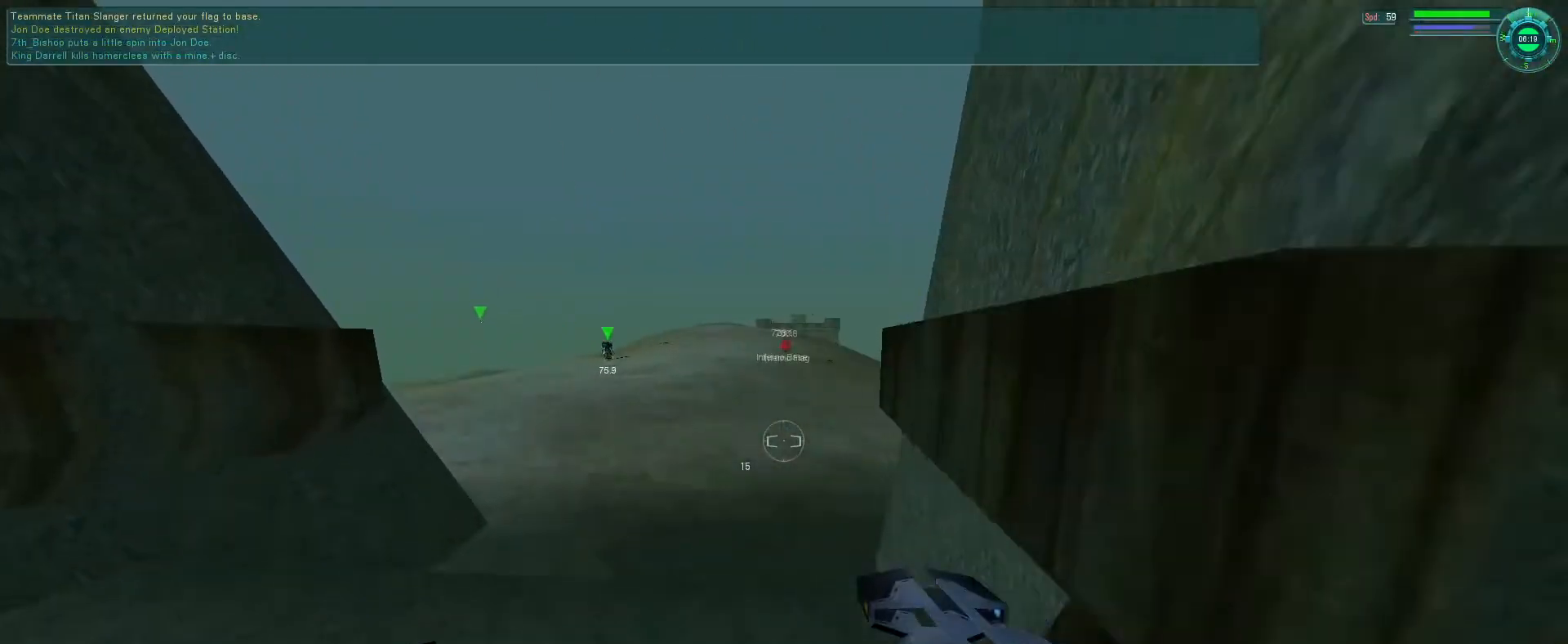
{"keys": ["e"], "mouse": [], "events": [[400, "e", "down"]]}
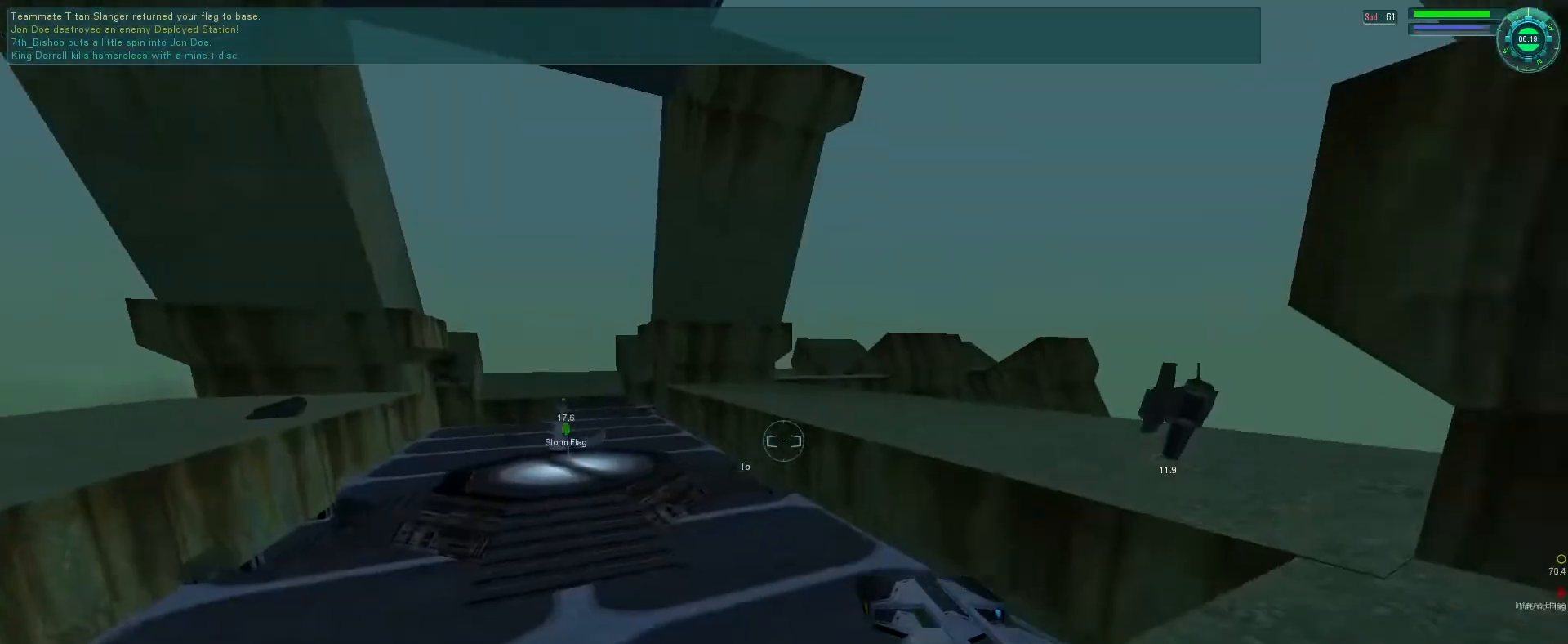
{"keys": ["f"], "mouse": [], "events": [[66, "e", "up"], [233, "f", "down"]]}
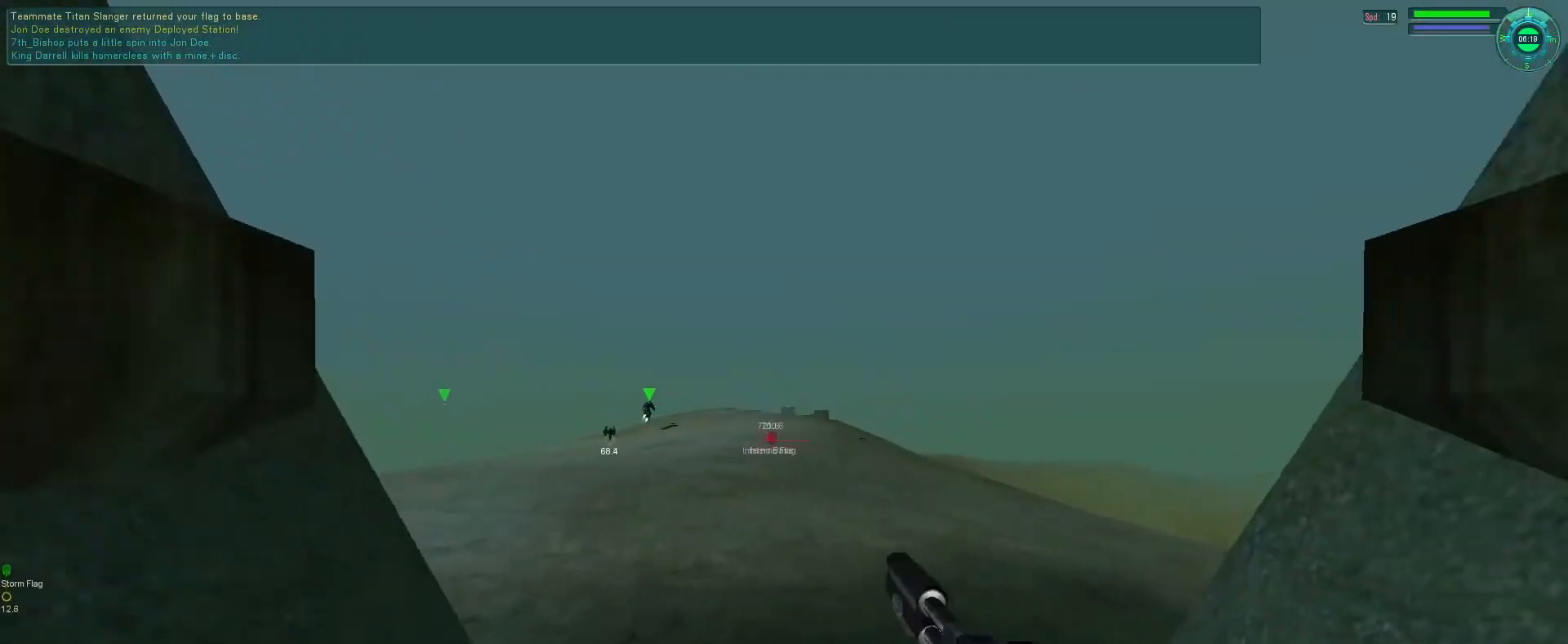
{"keys": ["a"], "mouse": [], "events": [[200, "f", "up"], [233, "a", "down"]]}
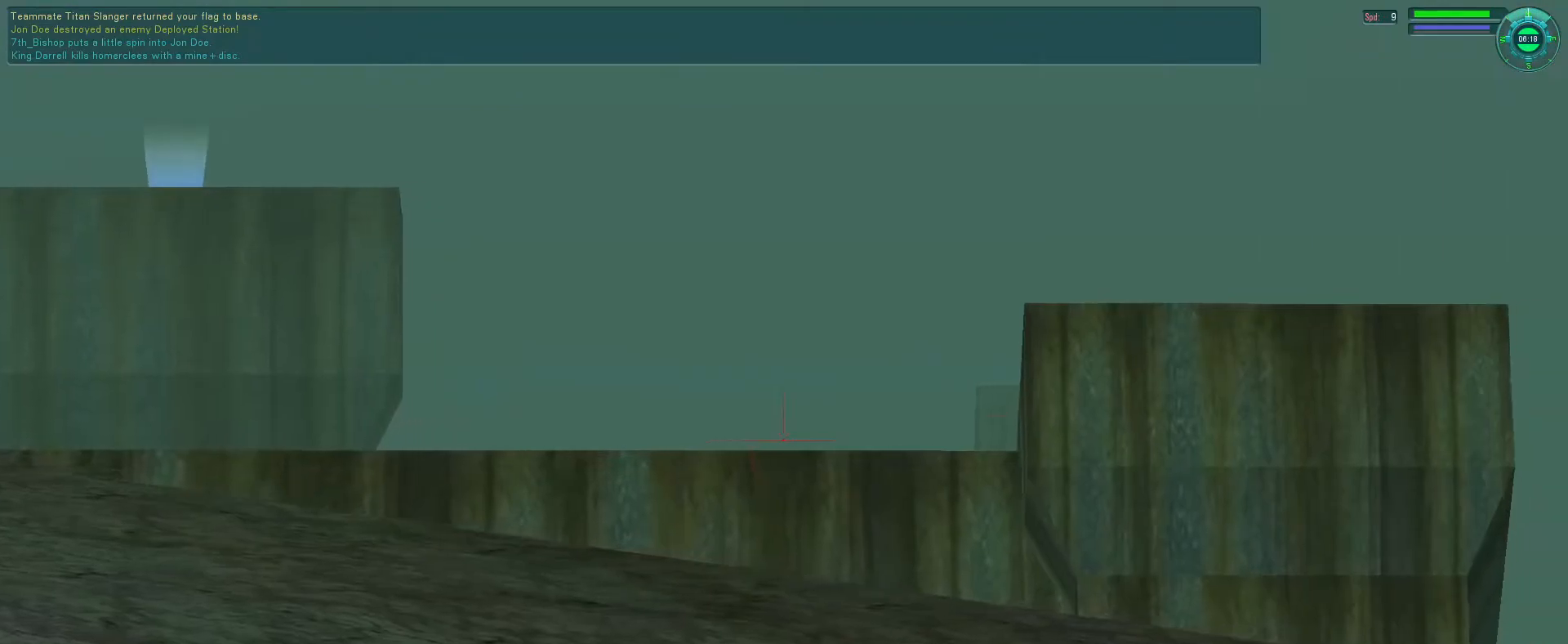
{"keys": ["e"], "mouse": [], "events": [[366, "a", "up"], [433, "e", "down"]]}
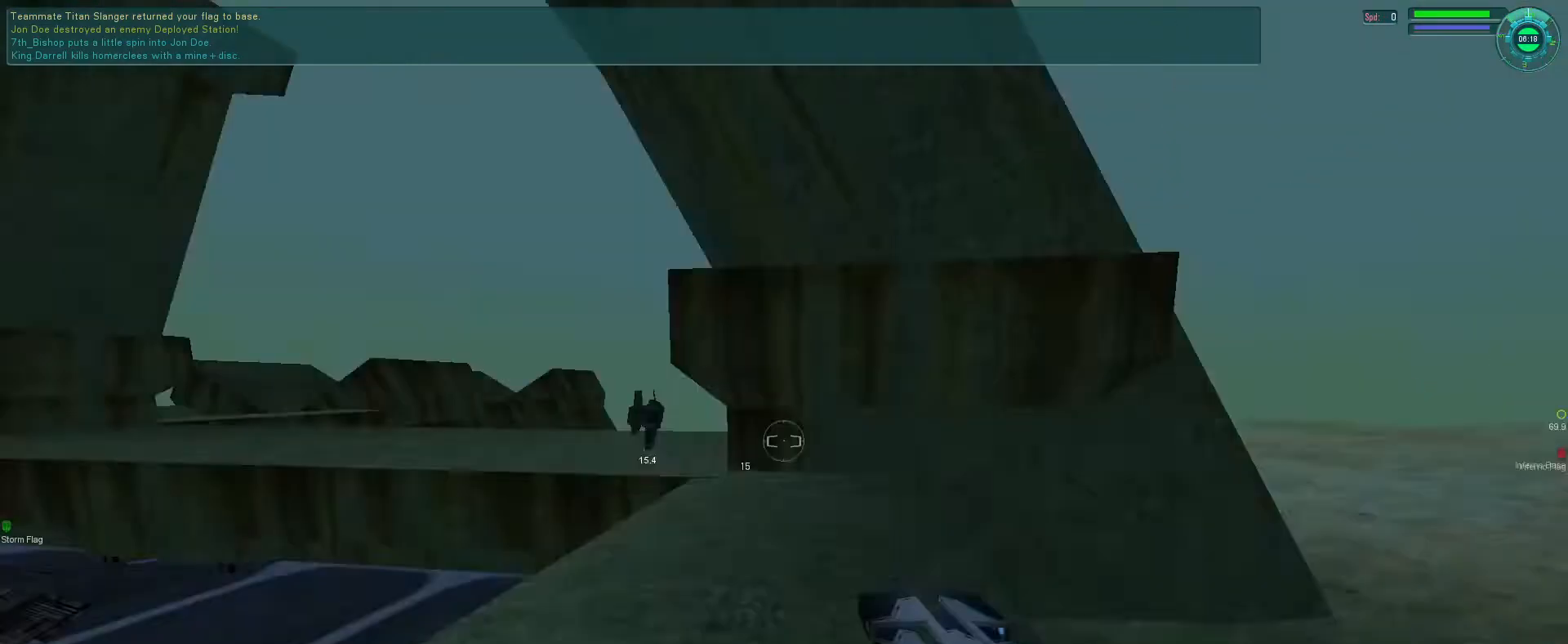
{"keys": ["space"], "mouse": ["right"], "events": [[433, "mouse_right", "down"], [466, "space", "down"], [500, "e", "up"]]}
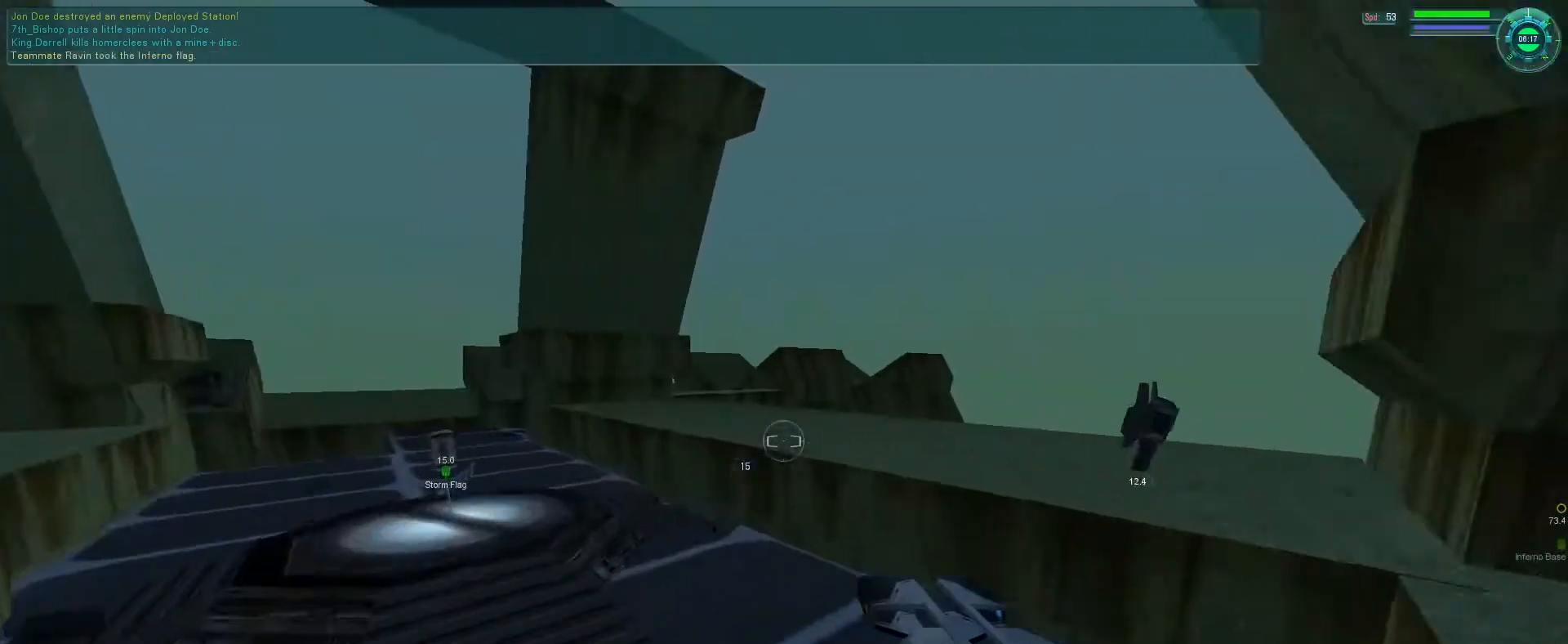
{"keys": [], "mouse": [], "events": [[66, "space", "up"], [500, "mouse_right", "up"]]}
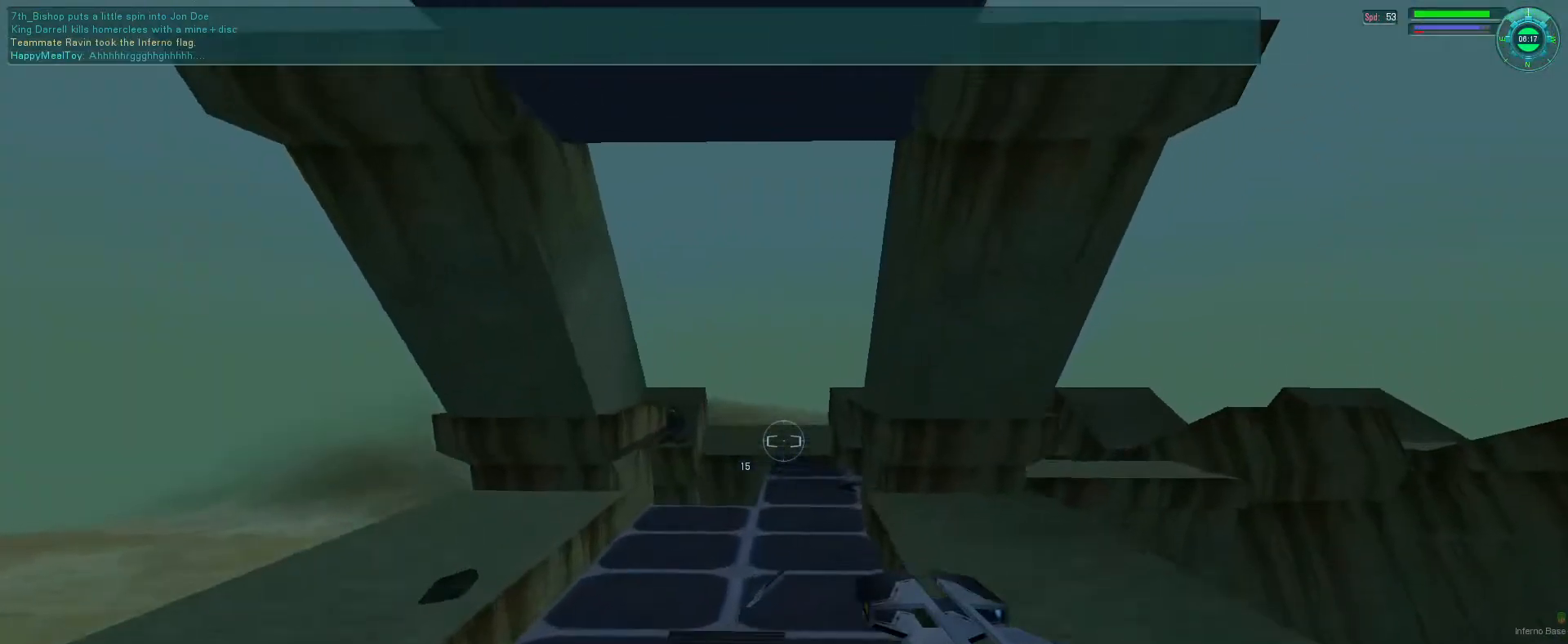
{"keys": ["s"], "mouse": [], "events": [[266, "s", "down"], [300, "mouse_right", "down"], [333, "e", "down"], [500, "e", "up"], [500, "mouse_right", "up"]]}
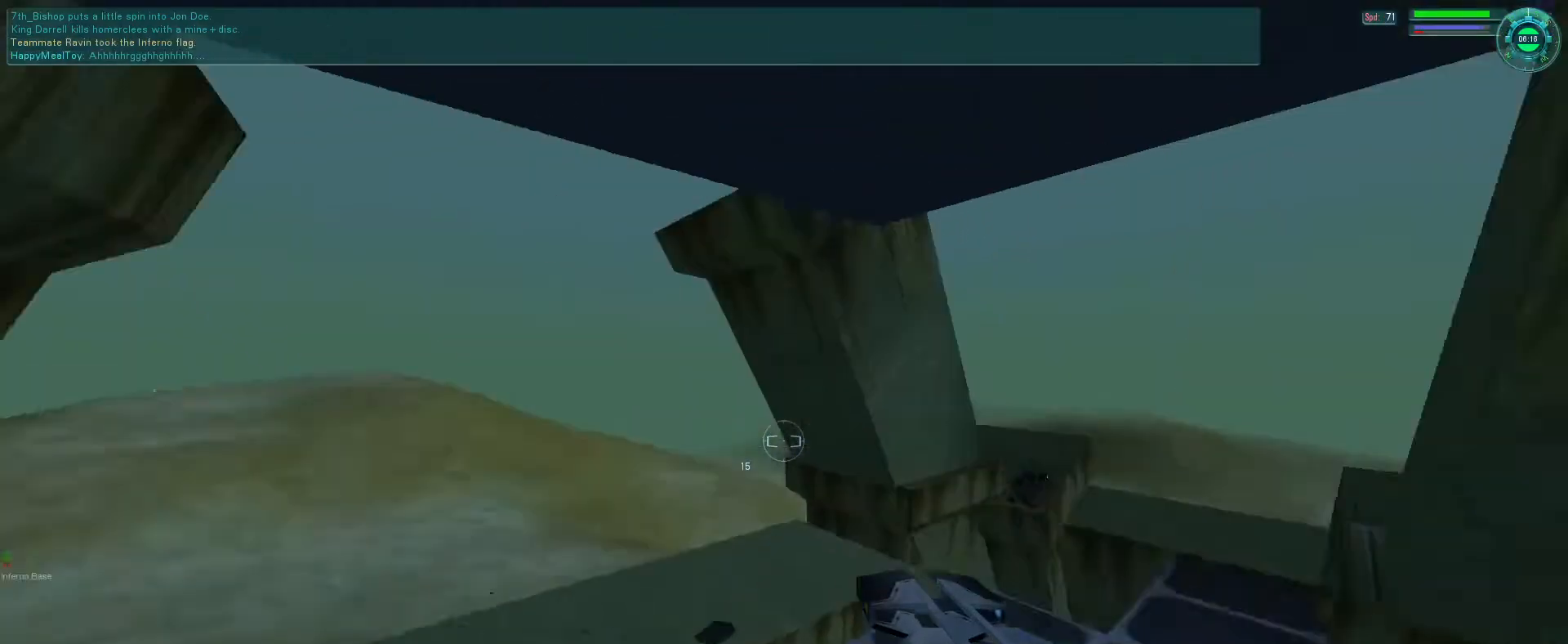
{"keys": ["e"], "mouse": ["right"], "events": [[33, "s", "up"], [433, "e", "down"], [433, "mouse_right", "down"]]}
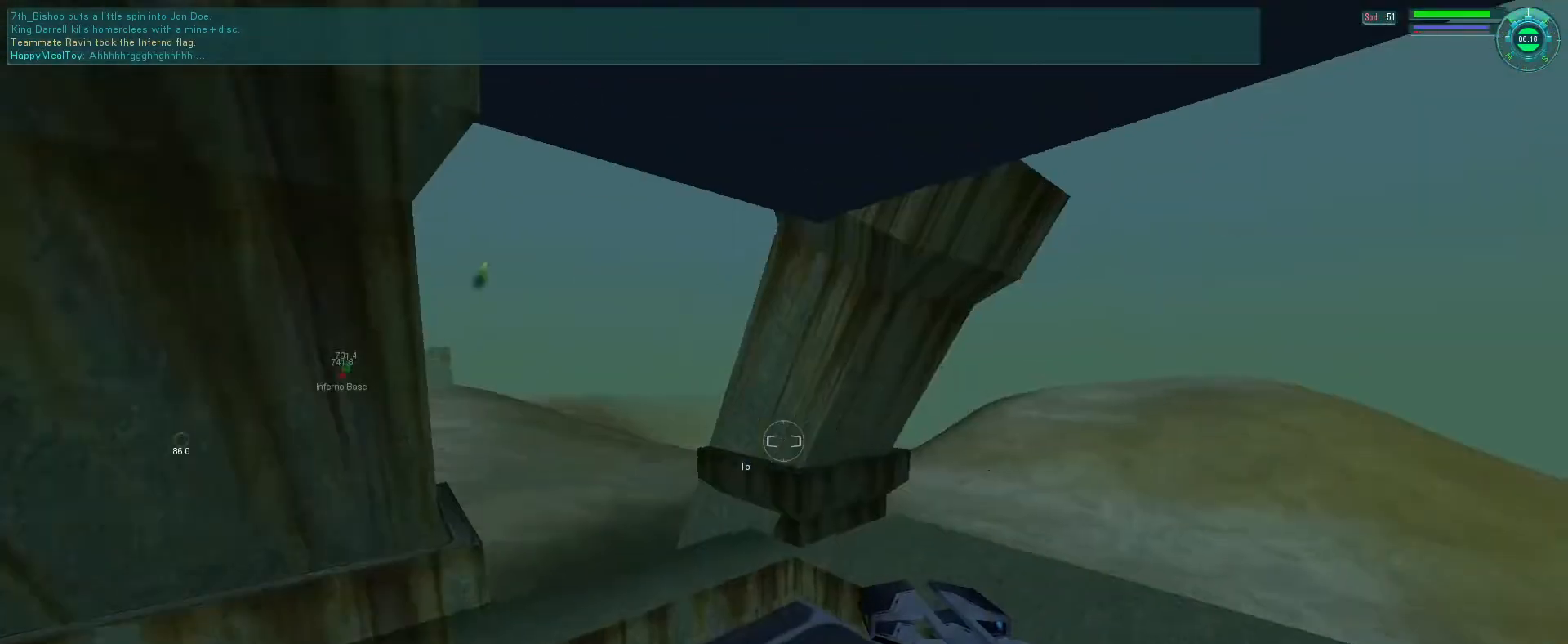
{"keys": [], "mouse": [], "events": [[100, "f", "down"], [366, "e", "up"], [400, "f", "up"], [433, "mouse_right", "up"]]}
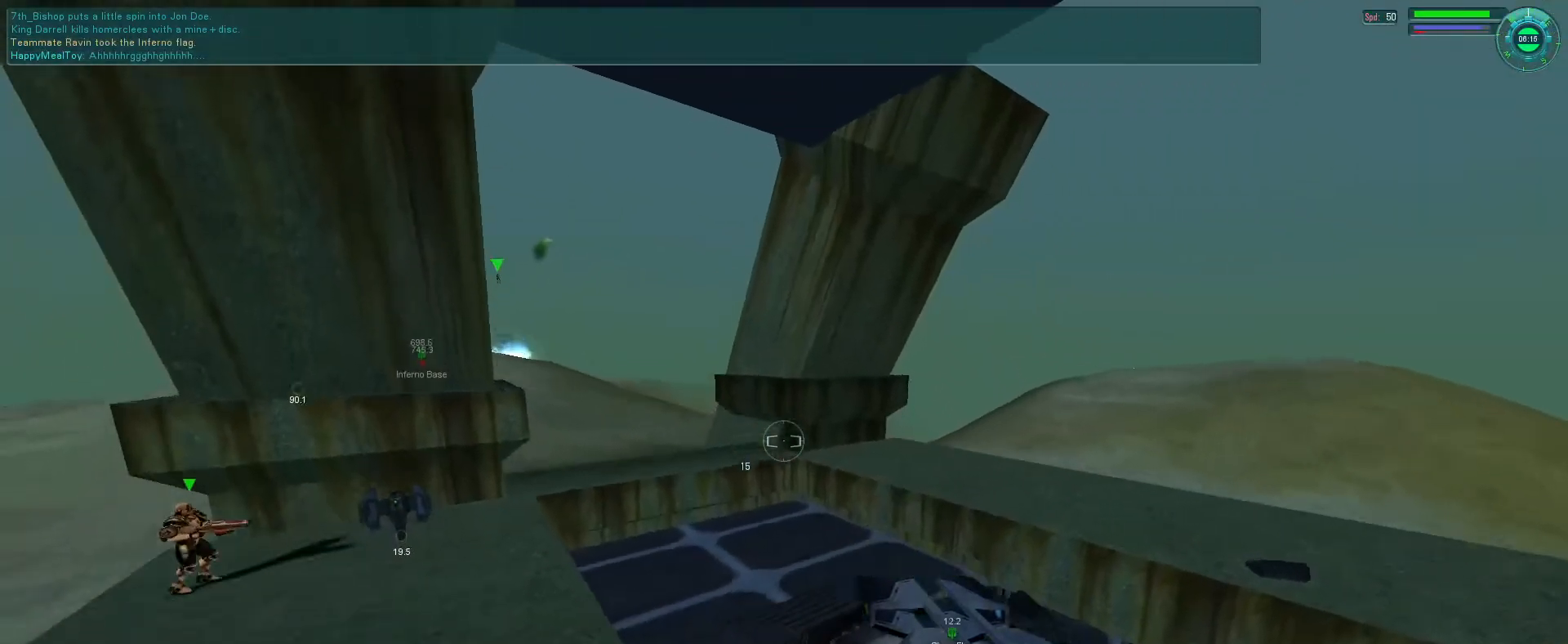
{"keys": ["d", "s"], "mouse": [], "events": [[200, "s", "down"], [466, "d", "down"]]}
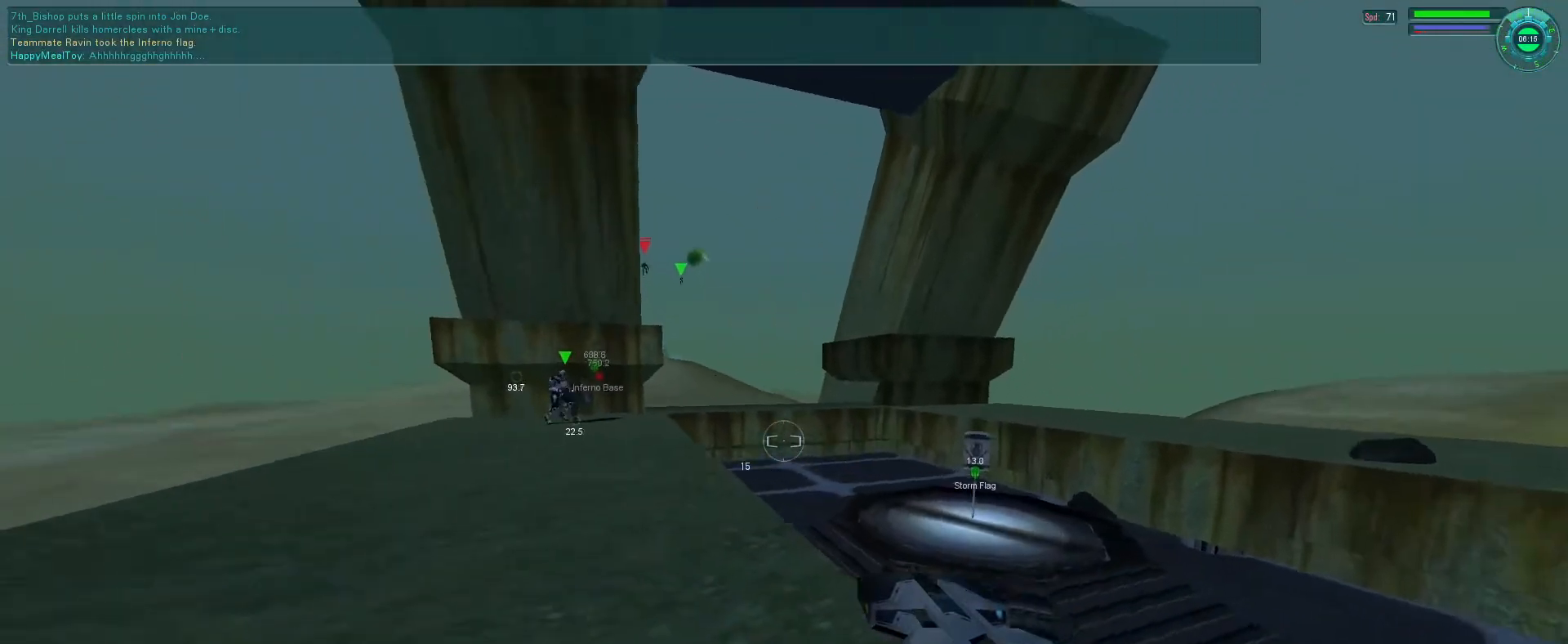
{"keys": [], "mouse": [], "events": [[133, "d", "up"], [200, "s", "up"]]}
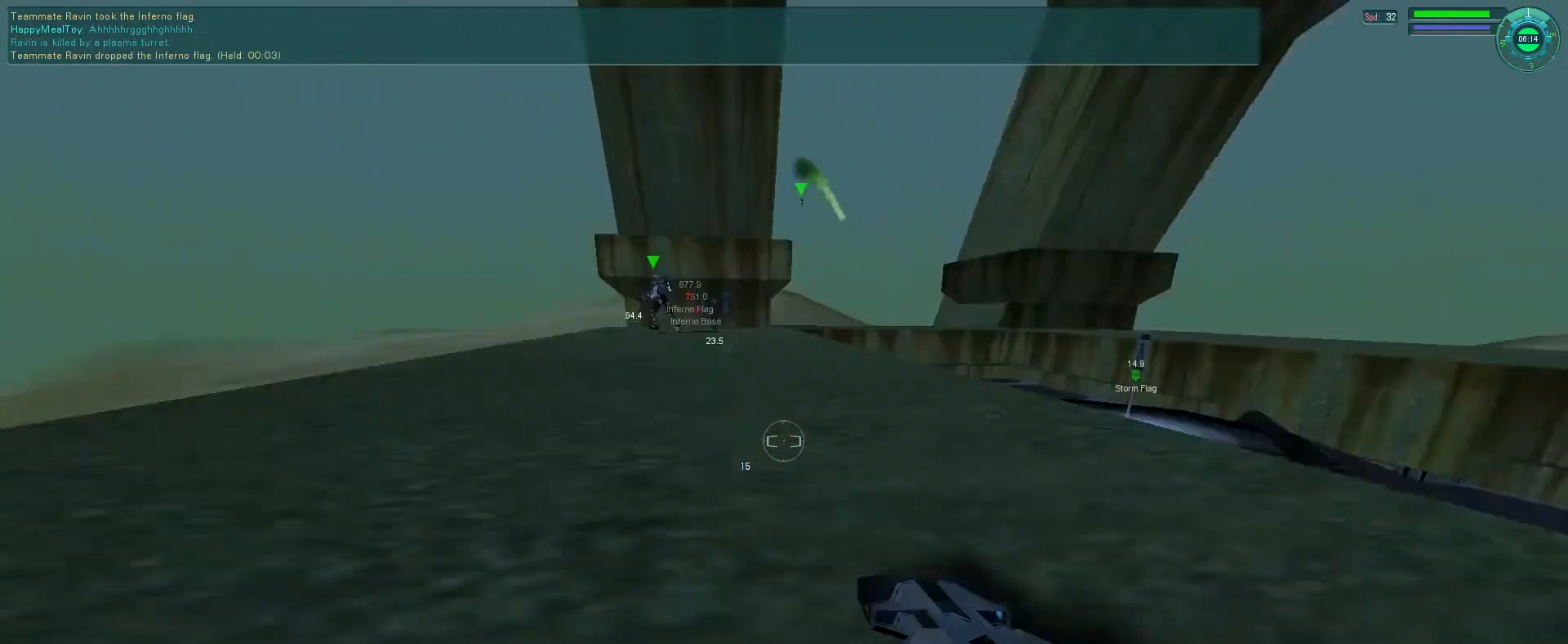
{"keys": [], "mouse": ["right"], "events": [[100, "f", "down"], [233, "e", "down"], [300, "mouse_right", "down"], [333, "space", "down"], [433, "e", "up"], [433, "f", "up"], [466, "space", "up"]]}
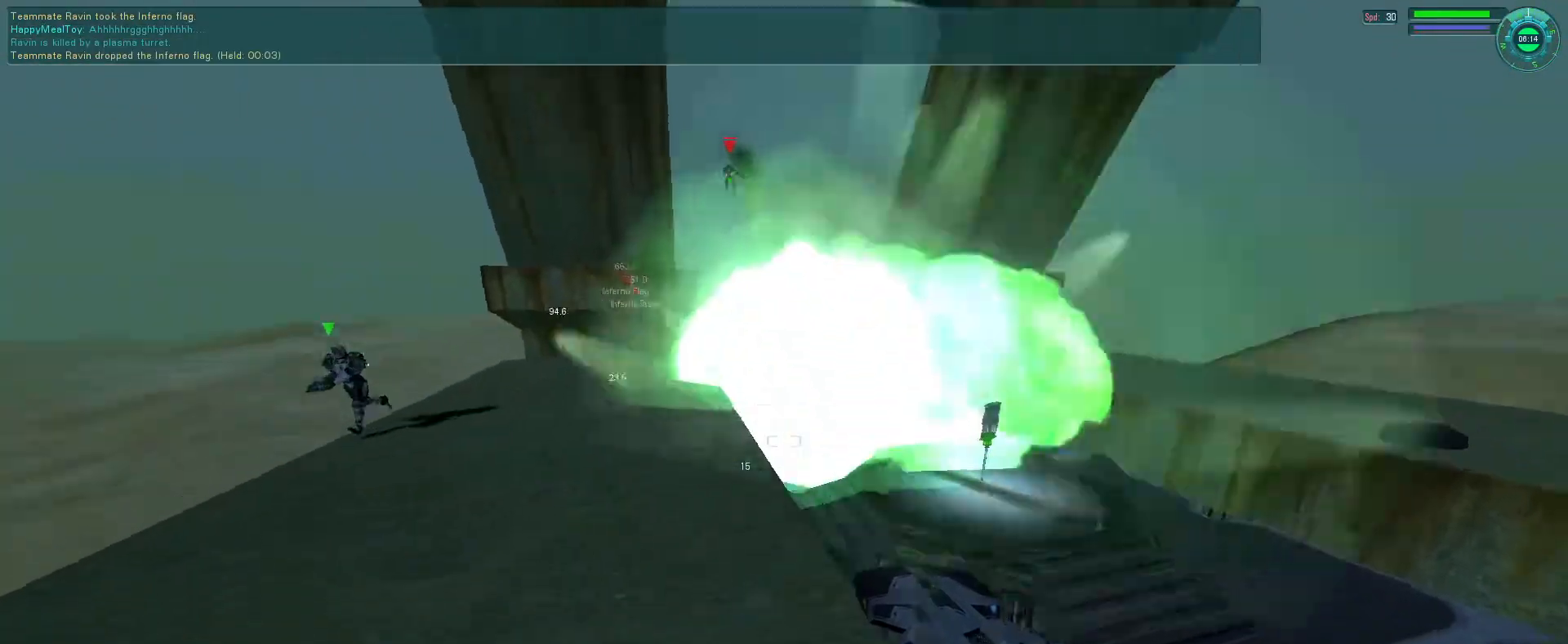
{"keys": [], "mouse": [], "events": [[33, "b", "down"], [133, "b", "up"], [200, "d", "down"], [400, "s", "down"], [466, "mouse_right", "up"], [500, "d", "up"], [500, "s", "up"]]}
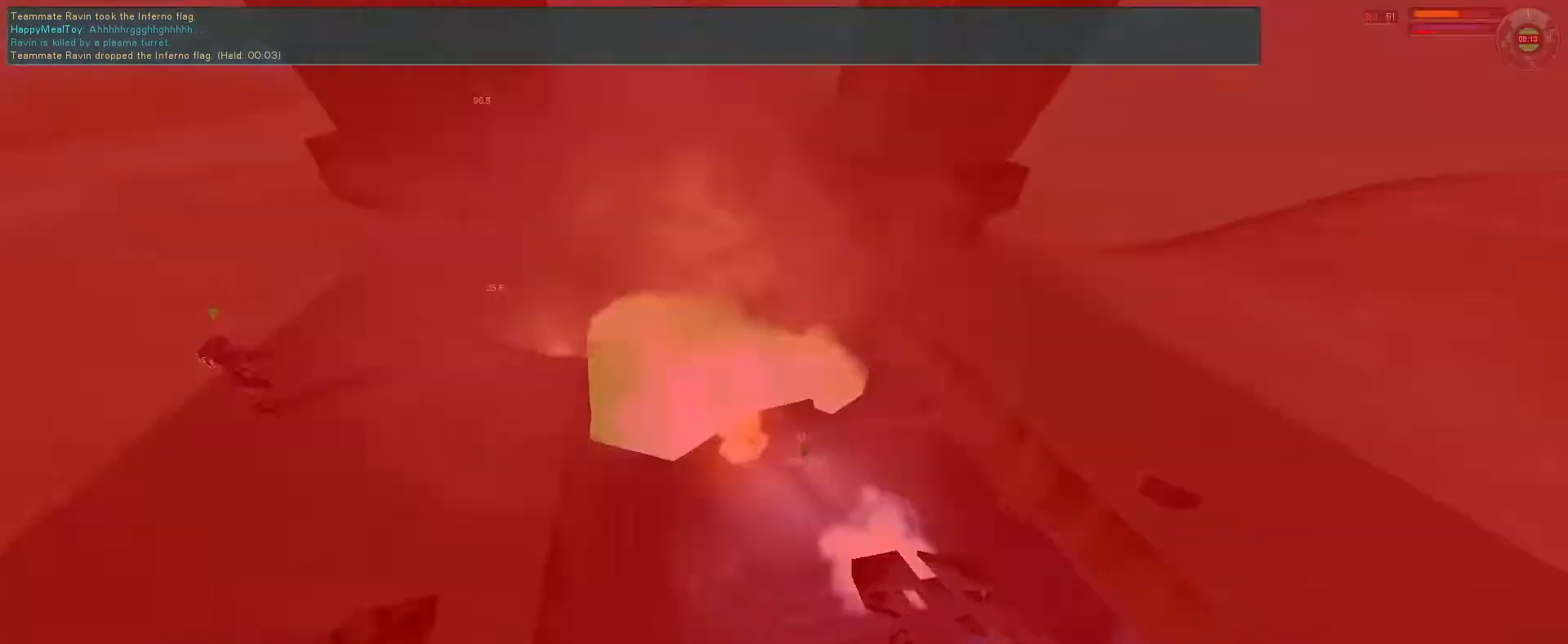
{"keys": ["e", "q"], "mouse": [], "events": [[66, "mouse_right", "down"], [233, "mouse_left", "down"], [233, "mouse_right", "up"], [300, "f", "down"], [333, "e", "down"], [366, "mouse_left", "up"], [366, "mouse_right", "down"], [400, "f", "up"], [500, "mouse_right", "up"], [500, "q", "down"]]}
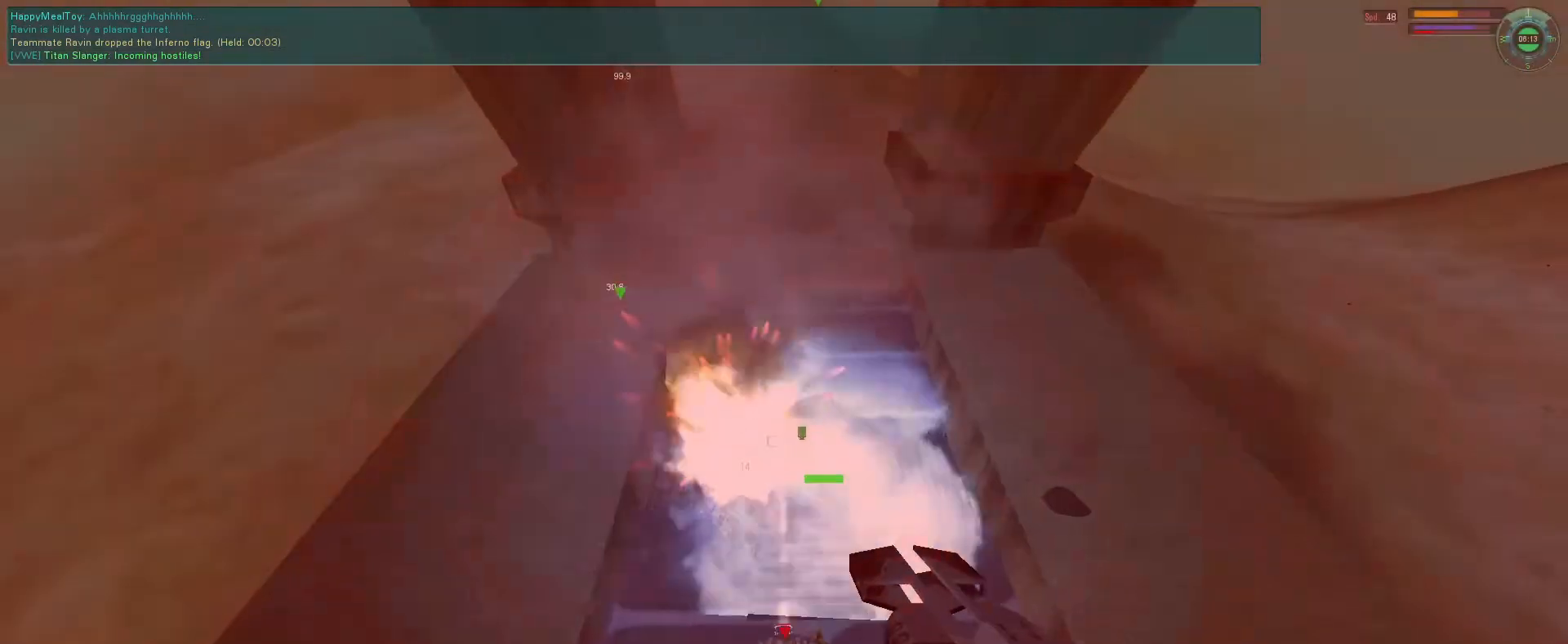
{"keys": [], "mouse": [], "events": [[66, "e", "up"], [66, "q", "up"]]}
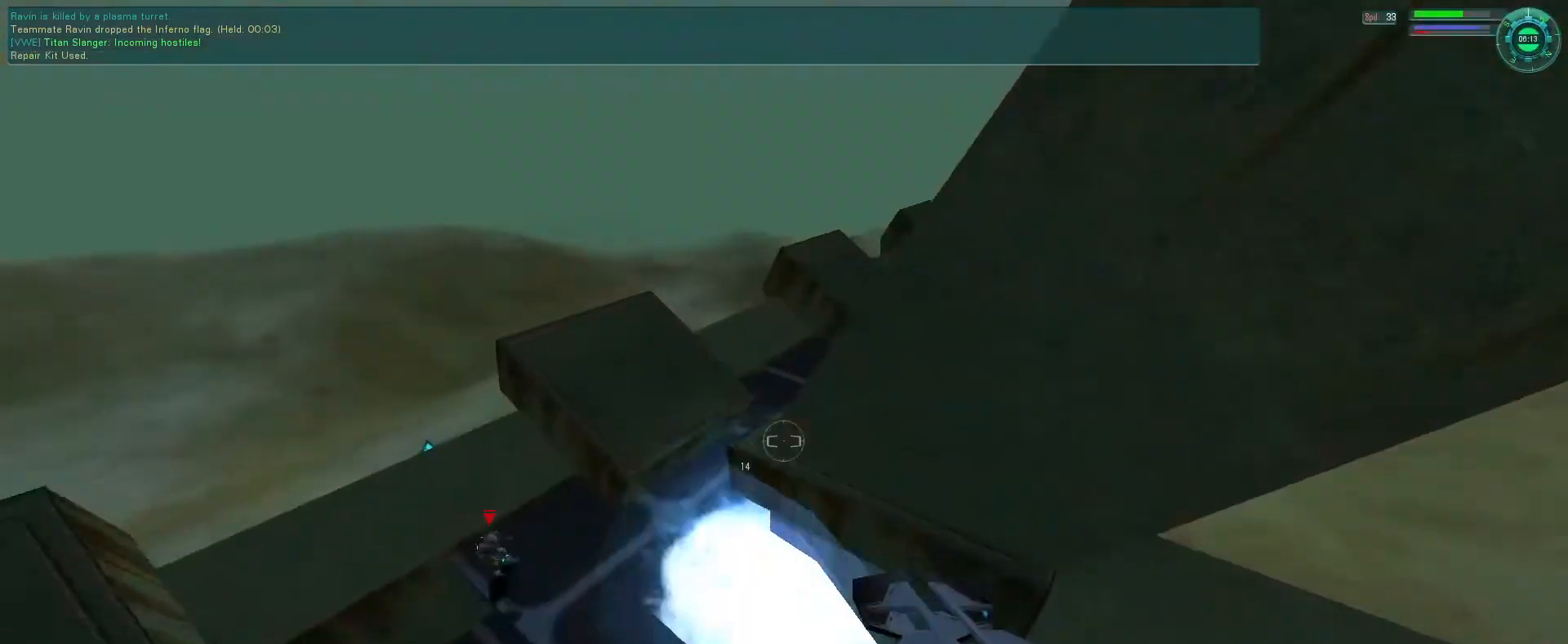
{"keys": ["f"], "mouse": ["right"], "events": [[33, "f", "down"], [100, "mouse_right", "down"], [133, "e", "down"], [133, "q", "down"], [266, "q", "up"], [466, "e", "up"]]}
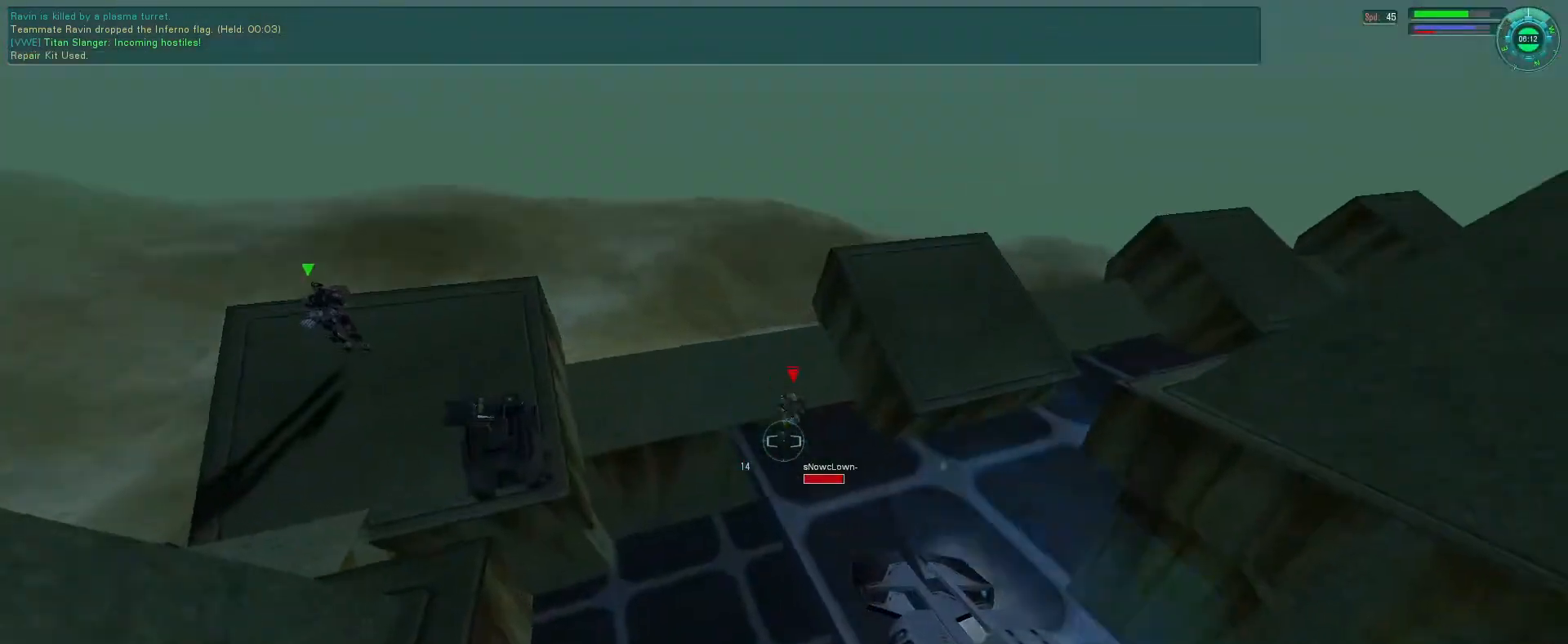
{"keys": [], "mouse": ["right"], "events": [[100, "f", "up"]]}